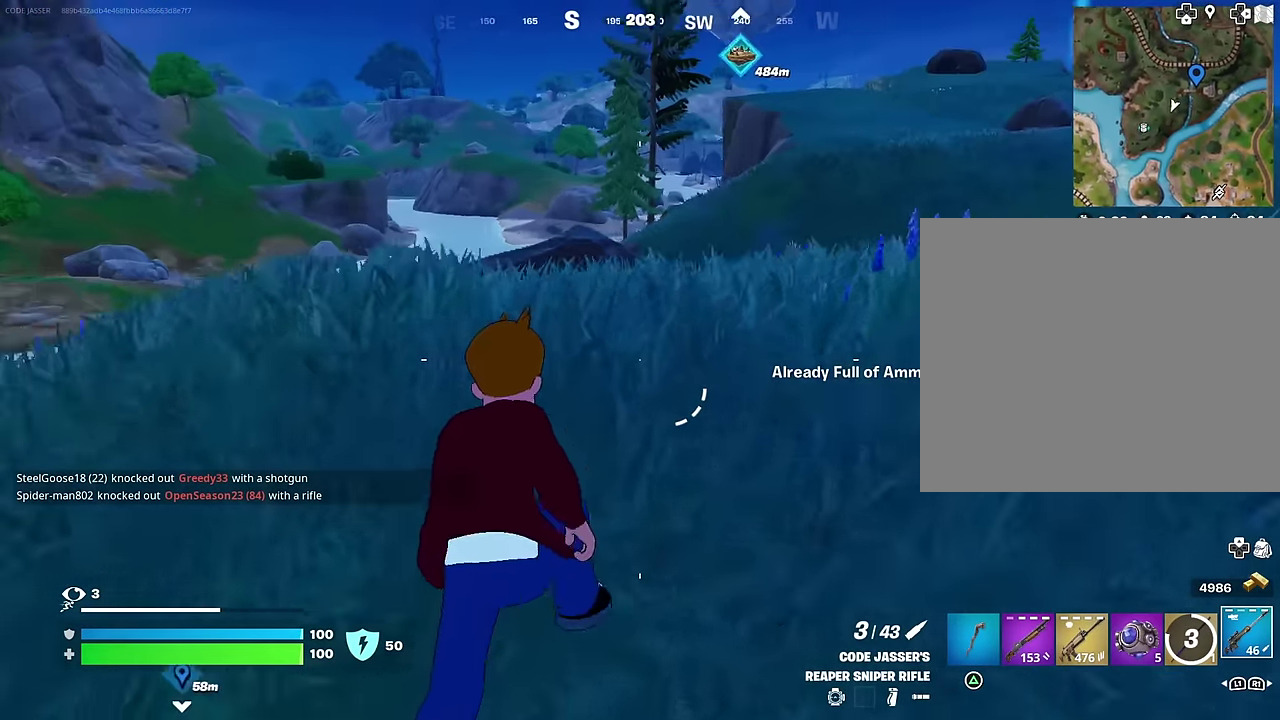
Gameplay with a controller (PlayStation layout); each line is a JSON object with the inputs held at the frame after it (dt_ms = milliseconds from this image to that frame). "events" lists button and stick changes between this image and that frame as [ms after this image, input, new state], when the widget could be followed in between. This document gives stick clicks only as held states, not as events. Not read: L1.
{"dt_ms": 500, "buttons": [], "left_stick": "up-right", "right_stick": "center", "events": [[17, "right_stick", "center"]]}
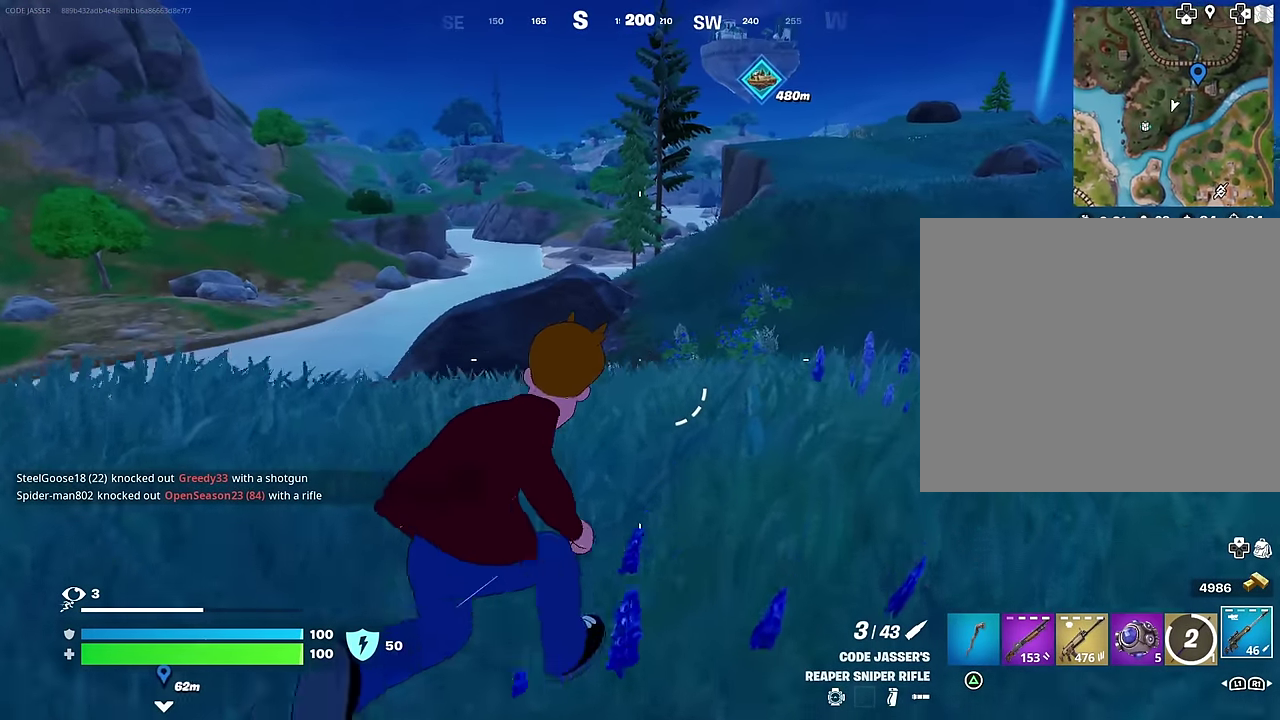
{"dt_ms": 400, "buttons": [], "left_stick": "right", "right_stick": "center", "events": [[217, "right_stick", "left"], [283, "left_stick", "right"], [333, "right_stick", "center"]]}
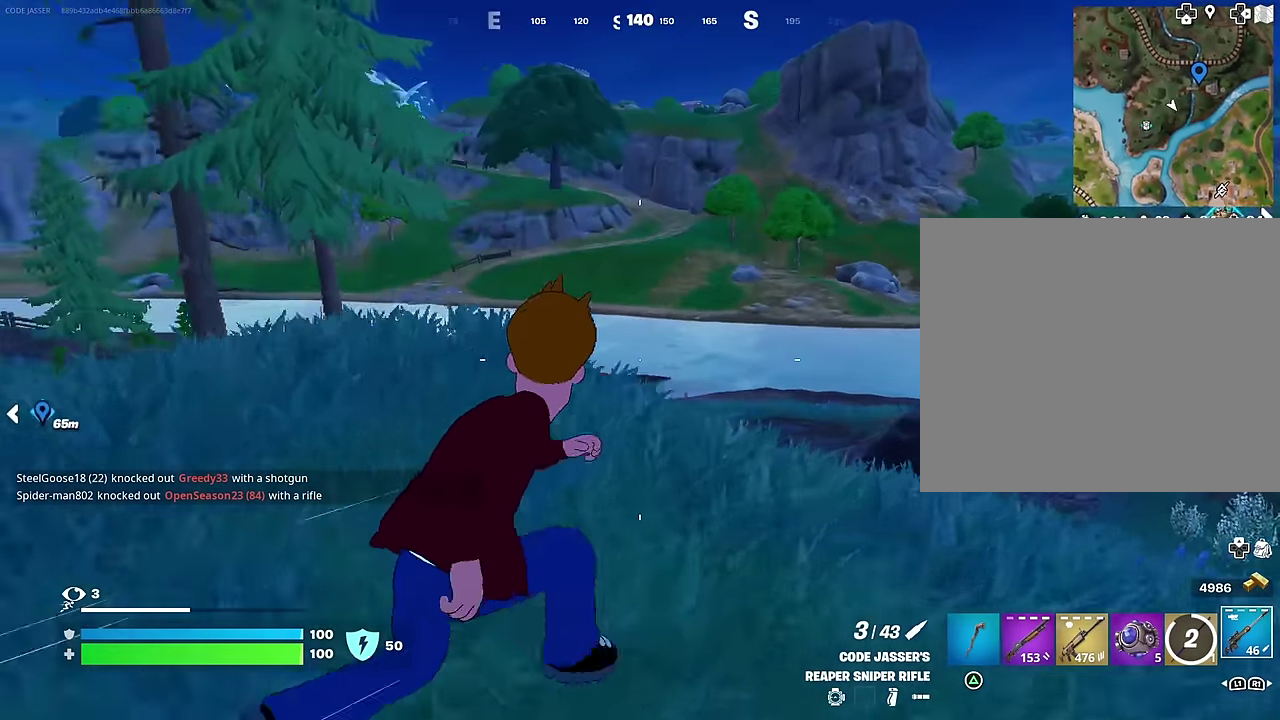
{"dt_ms": 600, "buttons": [], "left_stick": "right", "right_stick": "center", "events": []}
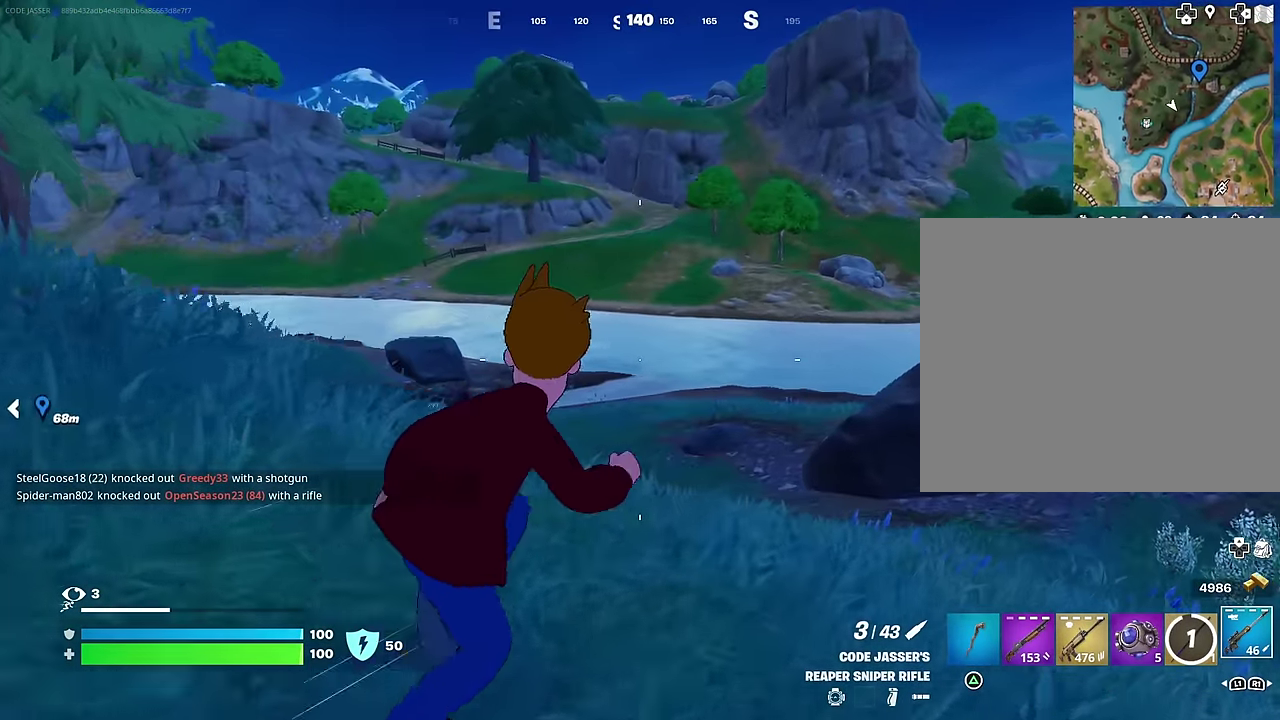
{"dt_ms": 300, "buttons": [], "left_stick": "right", "right_stick": "right", "events": [[300, "right_stick", "right"]]}
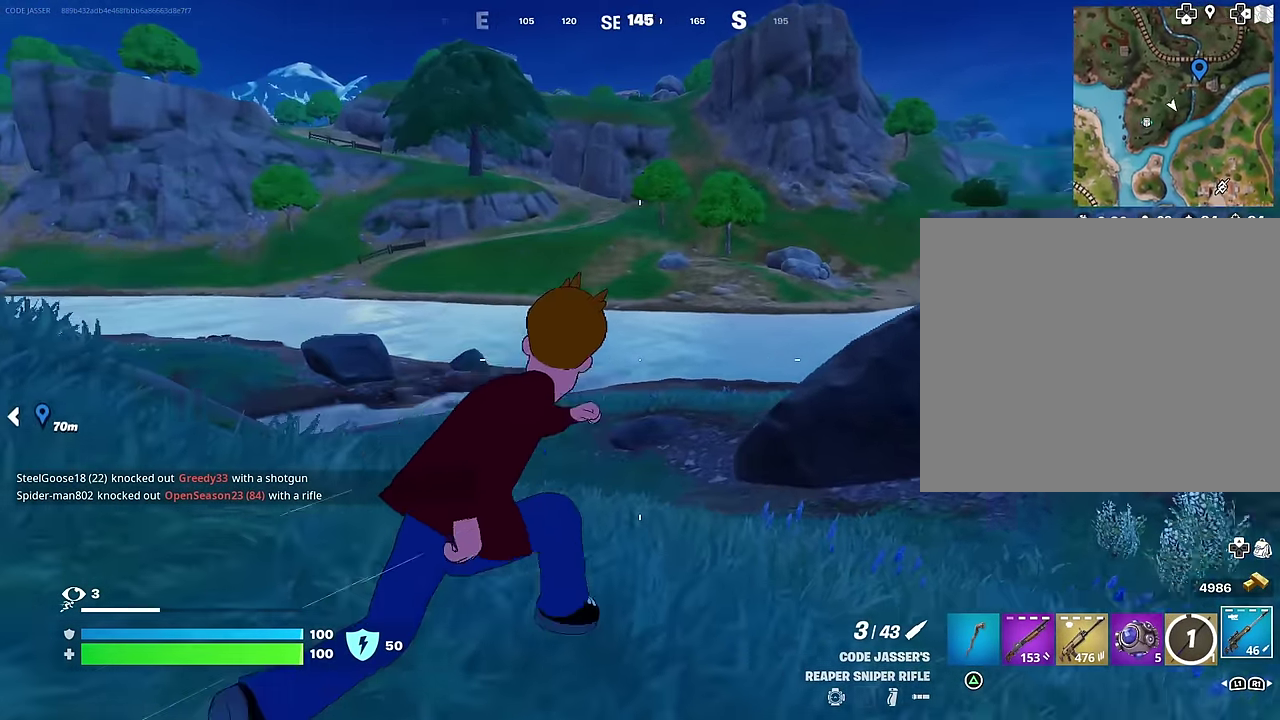
{"dt_ms": 700, "buttons": [], "left_stick": "up", "right_stick": "center", "events": [[100, "right_stick", "up-right"], [167, "right_stick", "center"], [200, "left_stick", "up-right"], [317, "left_stick", "up"], [500, "left_stick", "up-left"], [600, "left_stick", "up"]]}
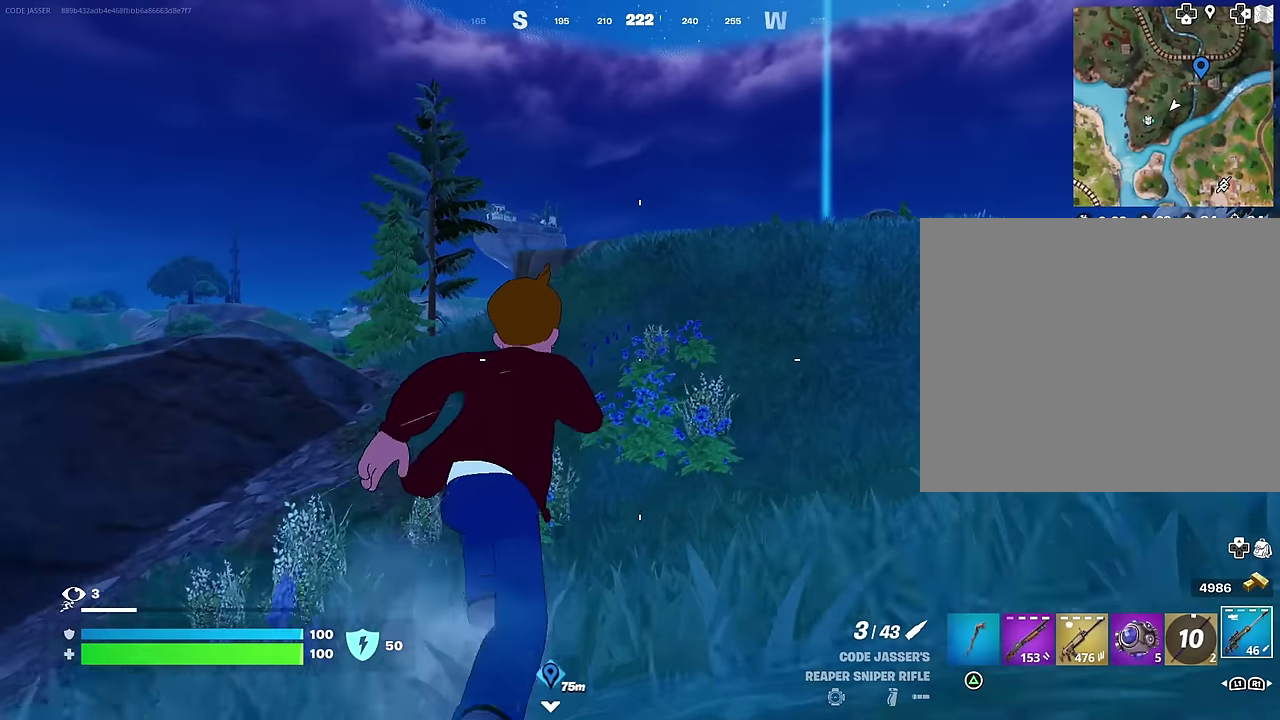
{"dt_ms": 700, "buttons": [], "left_stick": "up-right", "right_stick": "center", "events": [[133, "left_stick", "up-right"]]}
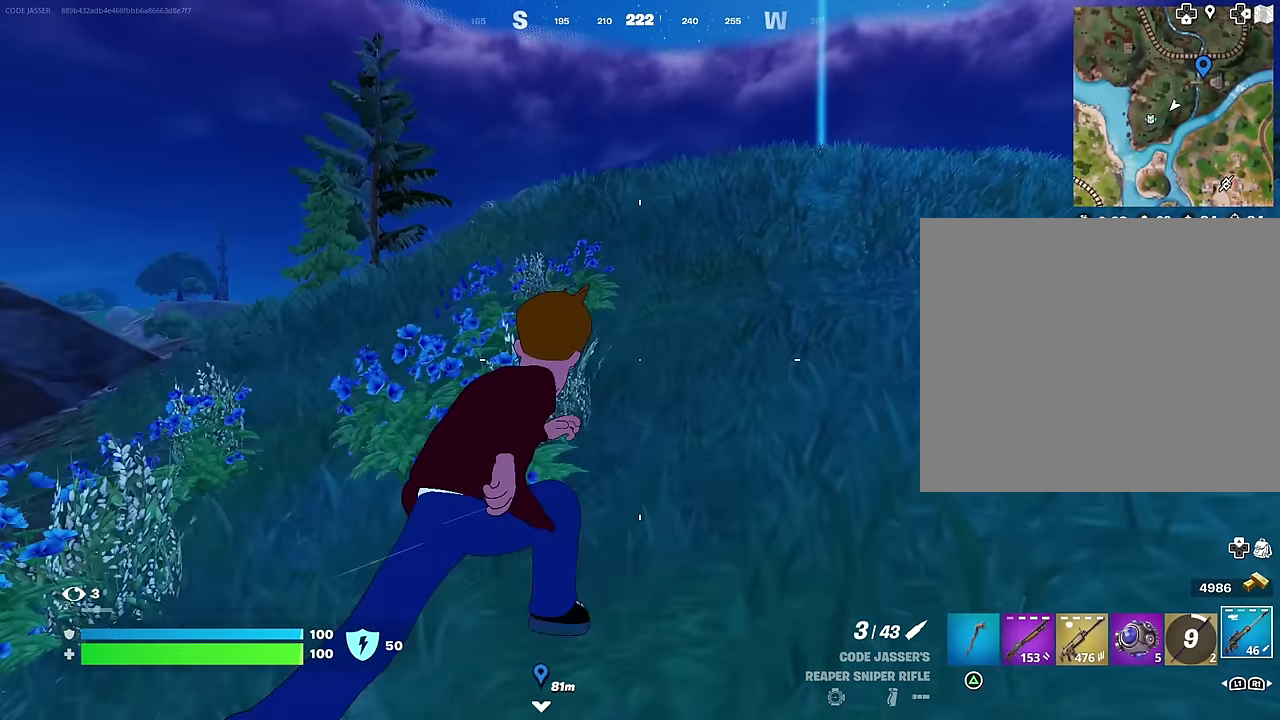
{"dt_ms": 300, "buttons": [], "left_stick": "up-right", "right_stick": "center", "events": []}
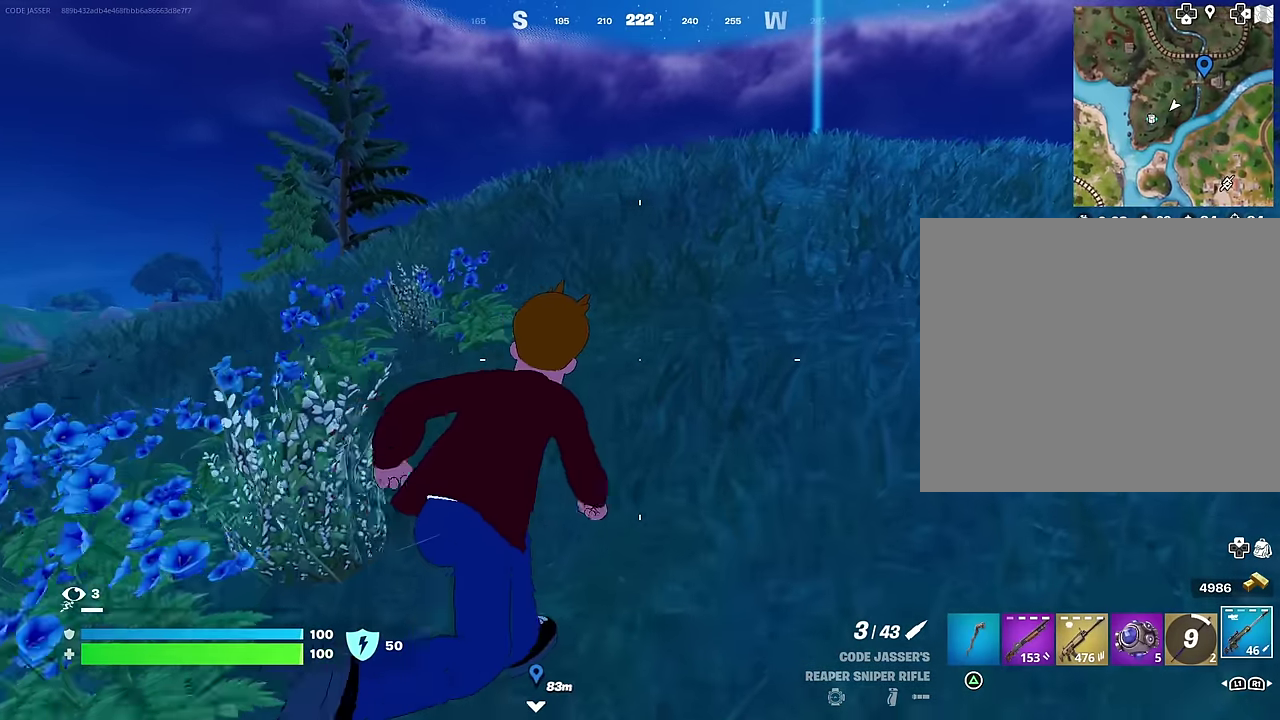
{"dt_ms": 500, "buttons": [], "left_stick": "up", "right_stick": "center", "events": [[200, "left_stick", "up"]]}
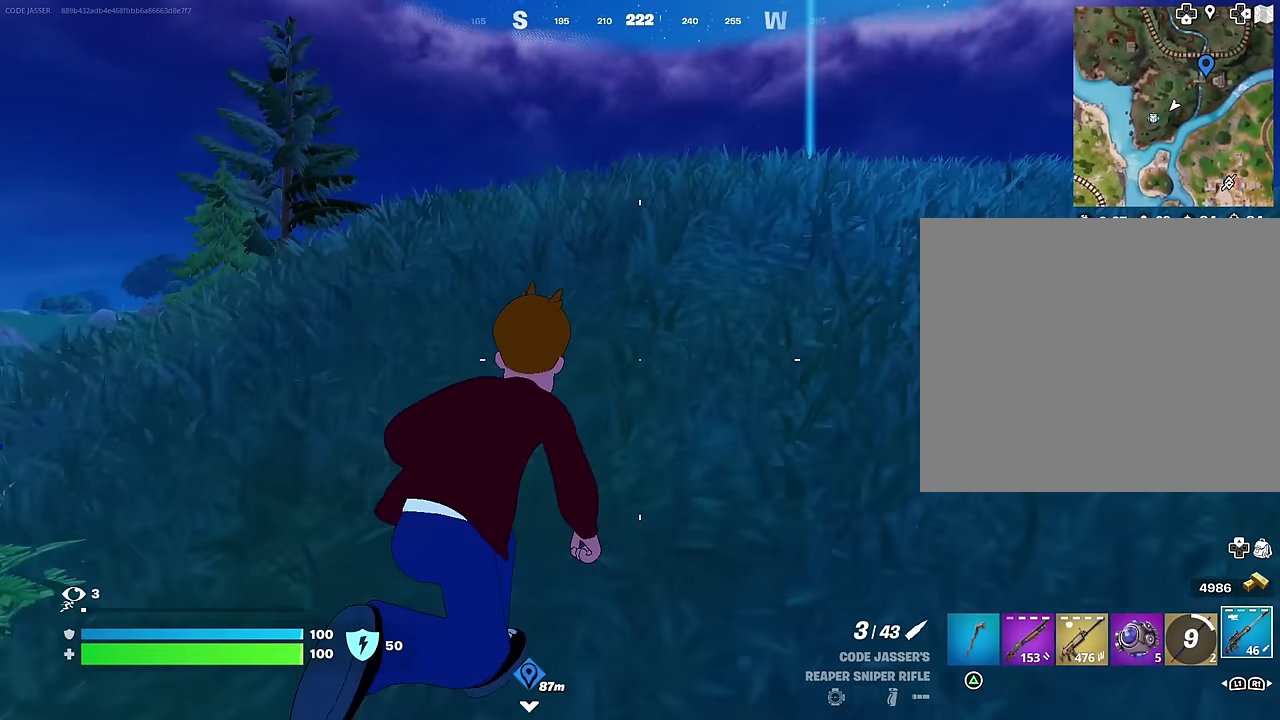
{"dt_ms": 500, "buttons": [], "left_stick": "up", "right_stick": "center", "events": []}
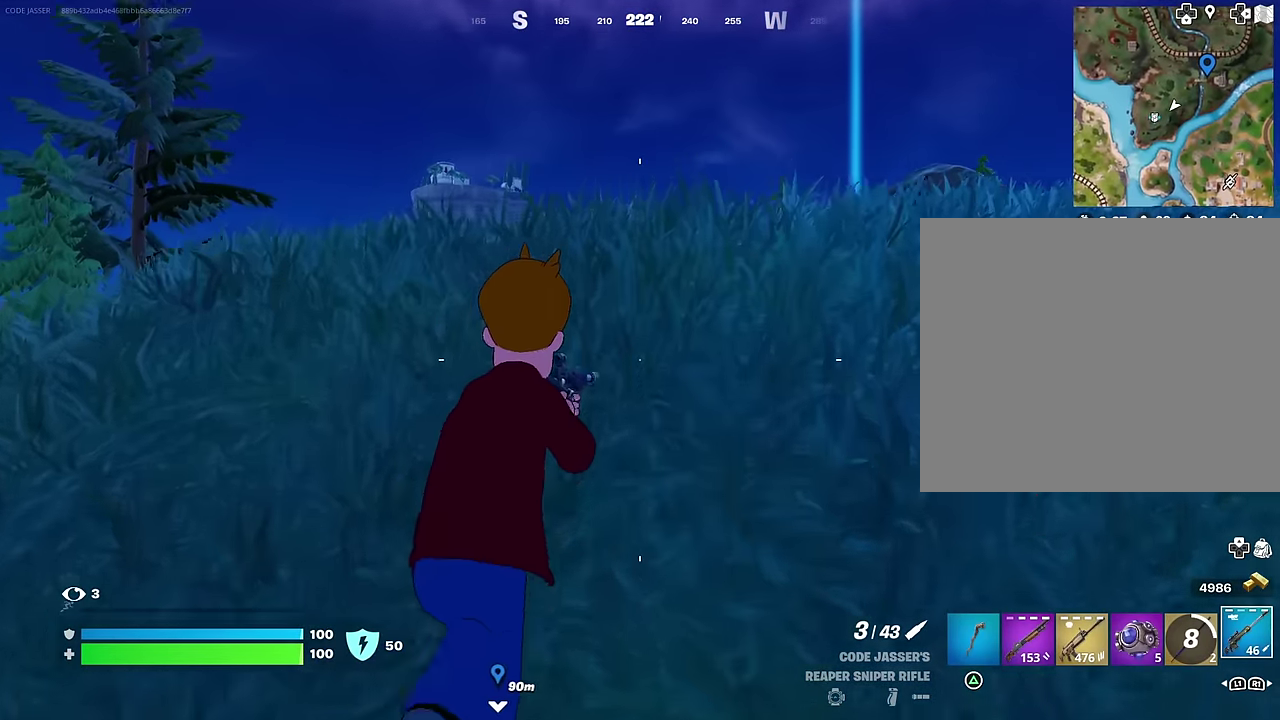
{"dt_ms": 500, "buttons": [], "left_stick": "up", "right_stick": "center", "events": []}
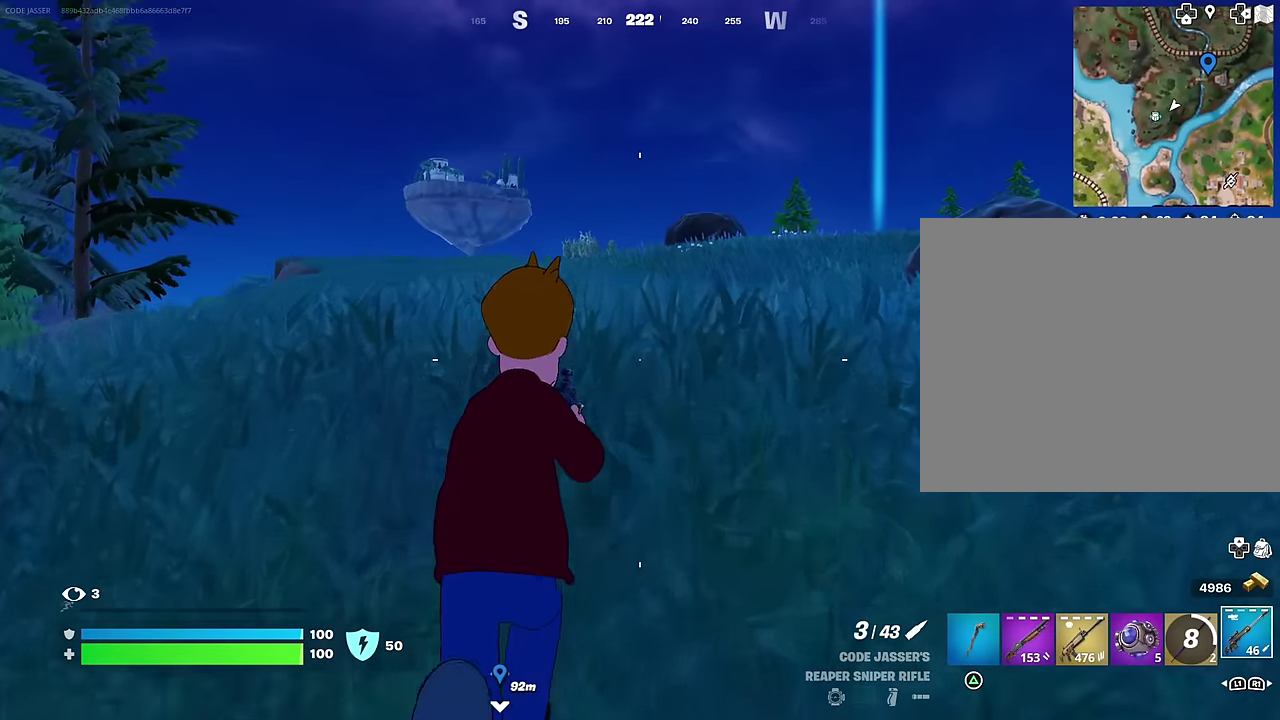
{"dt_ms": 500, "buttons": [], "left_stick": "up", "right_stick": "center", "events": []}
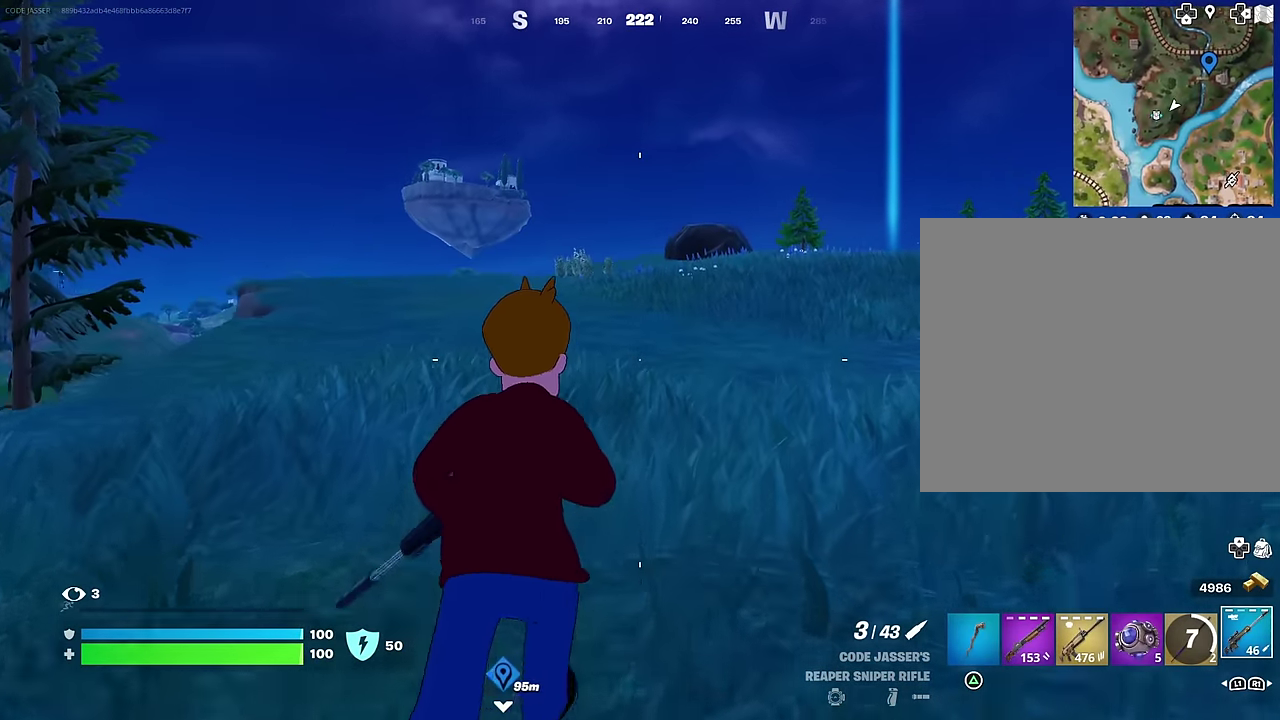
{"dt_ms": 500, "buttons": [], "left_stick": "up", "right_stick": "center", "events": [[83, "CROSS", "down"], [167, "CROSS", "up"]]}
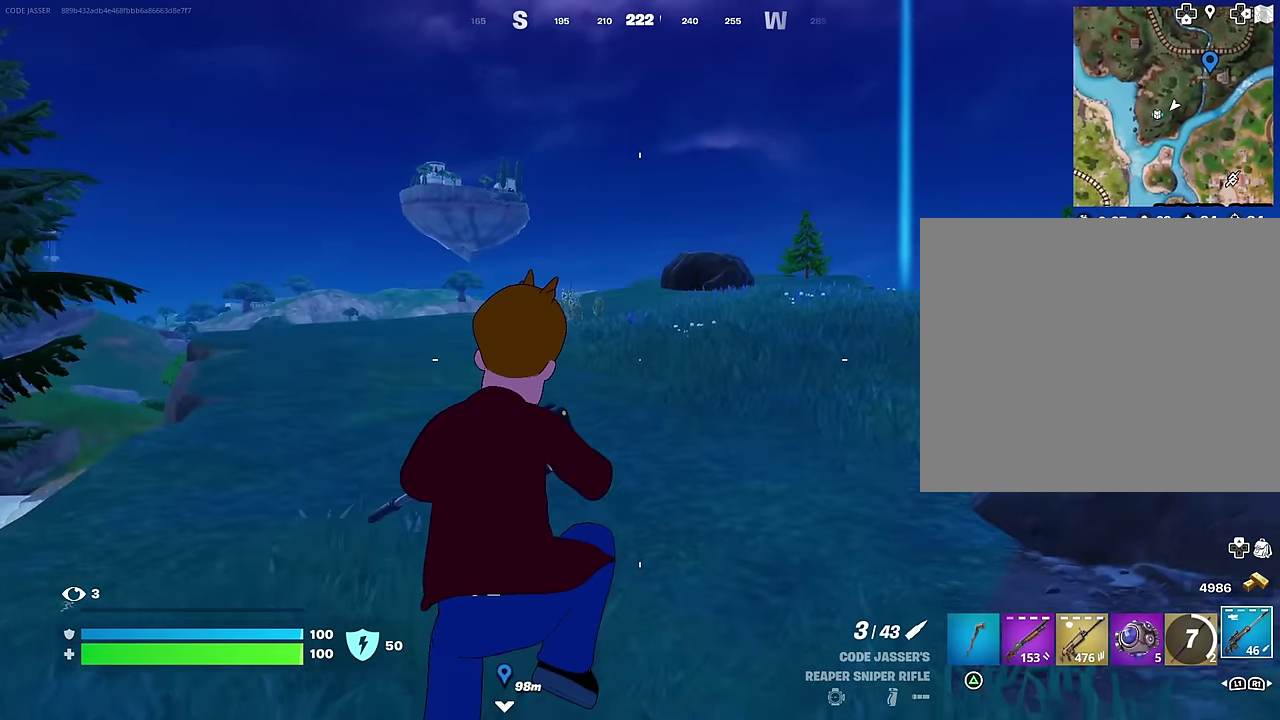
{"dt_ms": 400, "buttons": [], "left_stick": "up", "right_stick": "center", "events": []}
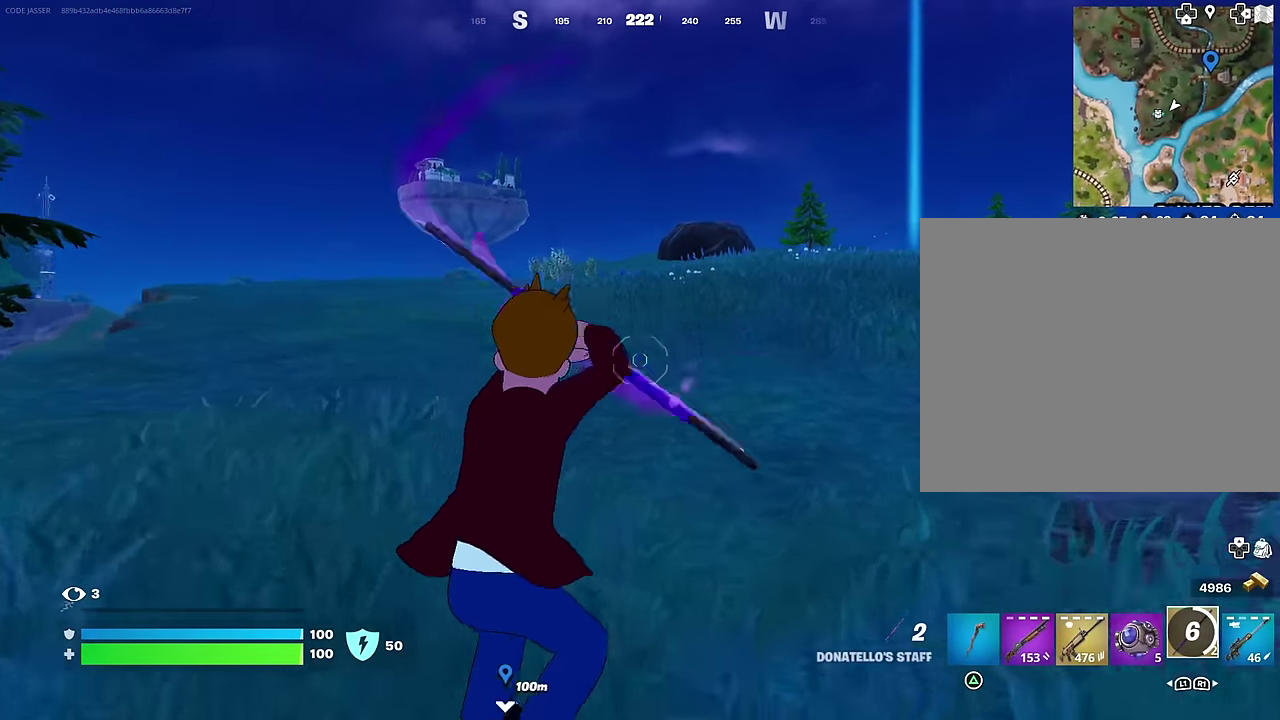
{"dt_ms": 600, "buttons": [], "left_stick": "up", "right_stick": "center", "events": [[50, "CROSS", "down"], [117, "CROSS", "up"], [217, "L2", "down"], [233, "right_stick", "up"], [300, "right_stick", "up-right"], [350, "right_stick", "center"], [417, "L2", "up"]]}
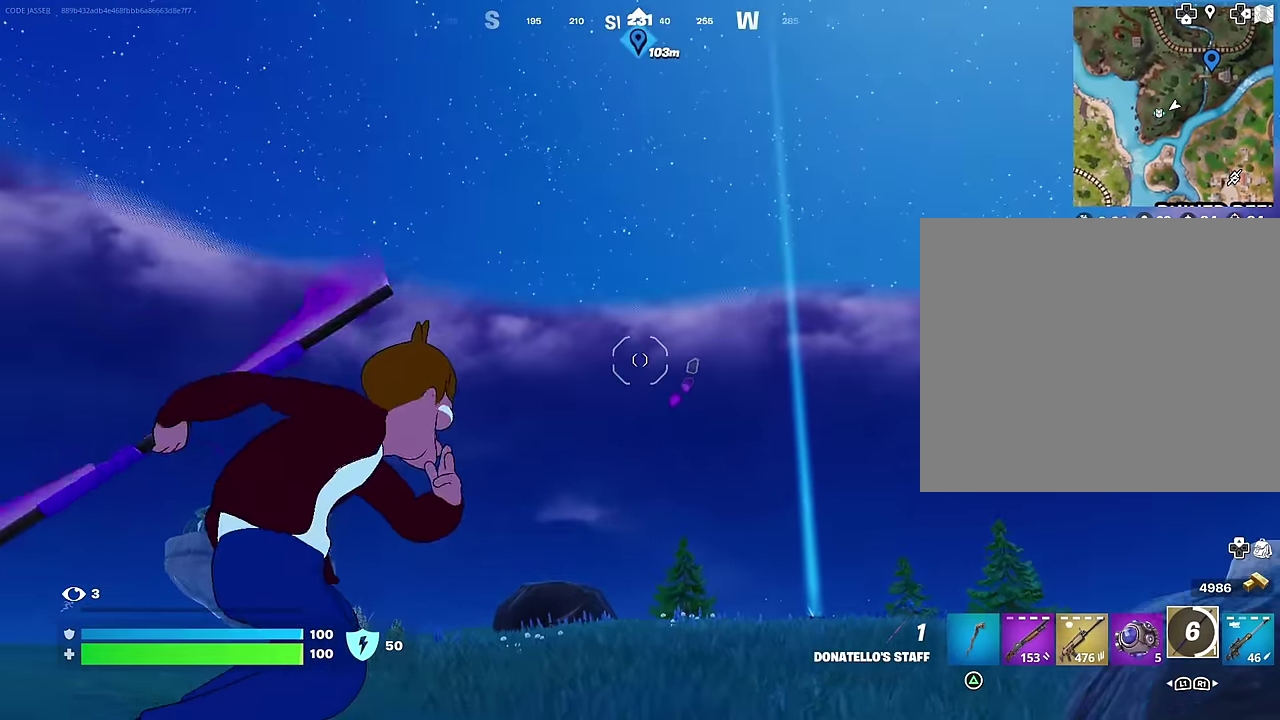
{"dt_ms": 600, "buttons": [], "left_stick": "up-right", "right_stick": "center", "events": [[283, "left_stick", "up-right"], [283, "right_stick", "down-right"], [450, "right_stick", "center"]]}
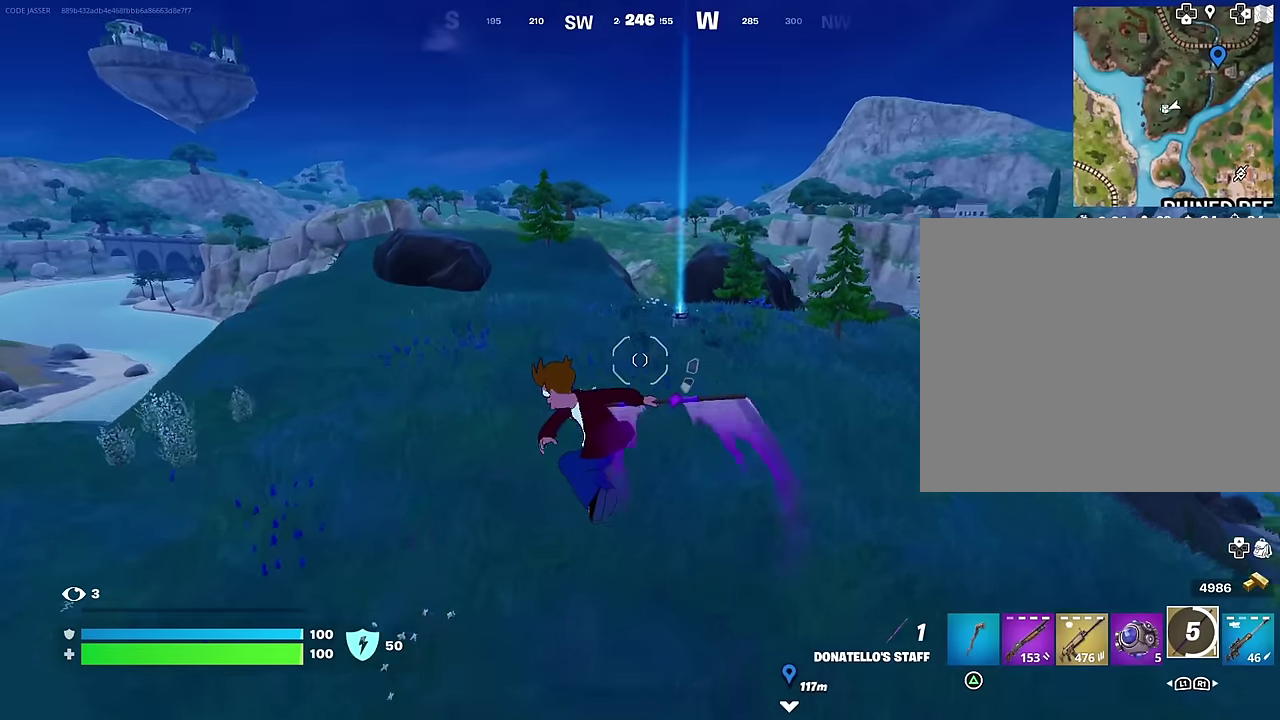
{"dt_ms": 400, "buttons": [], "left_stick": "up-right", "right_stick": "up-right", "events": [[367, "right_stick", "up-right"]]}
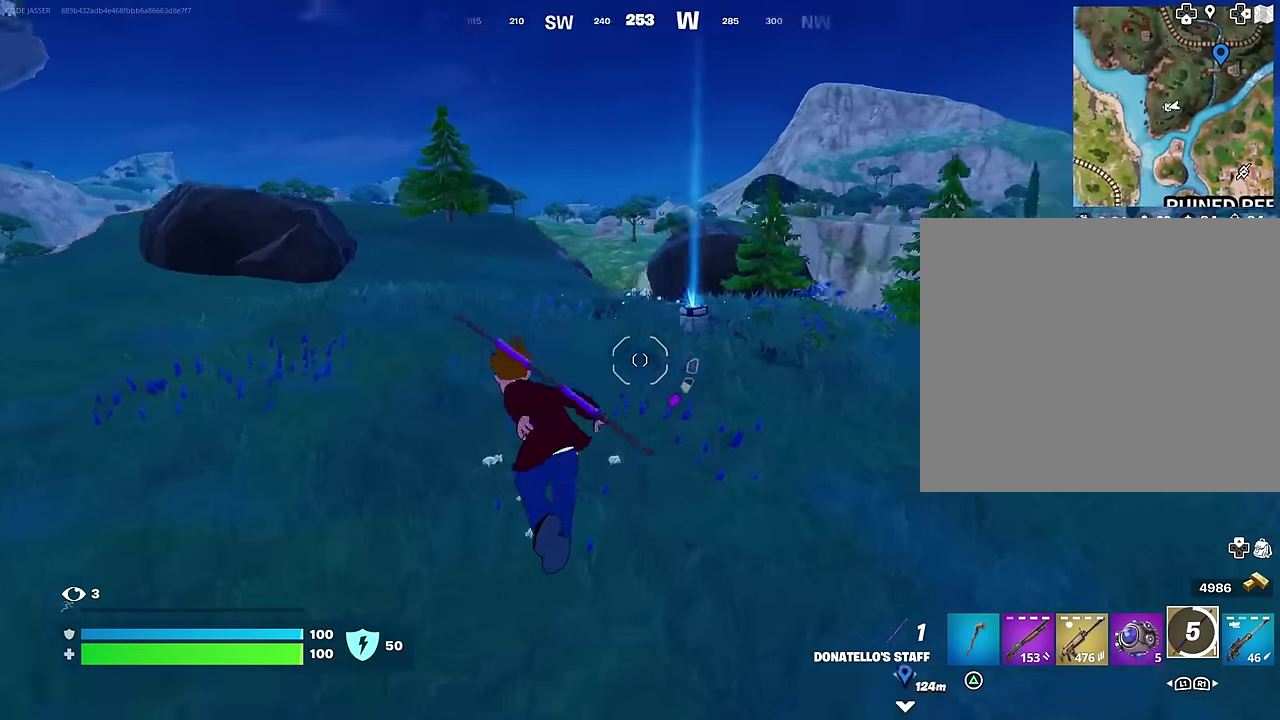
{"dt_ms": 600, "buttons": [], "left_stick": "up", "right_stick": "center", "events": [[83, "R1", "down"], [100, "right_stick", "center"], [200, "R1", "up"], [300, "left_stick", "up"], [383, "right_stick", "down-right"], [500, "right_stick", "center"]]}
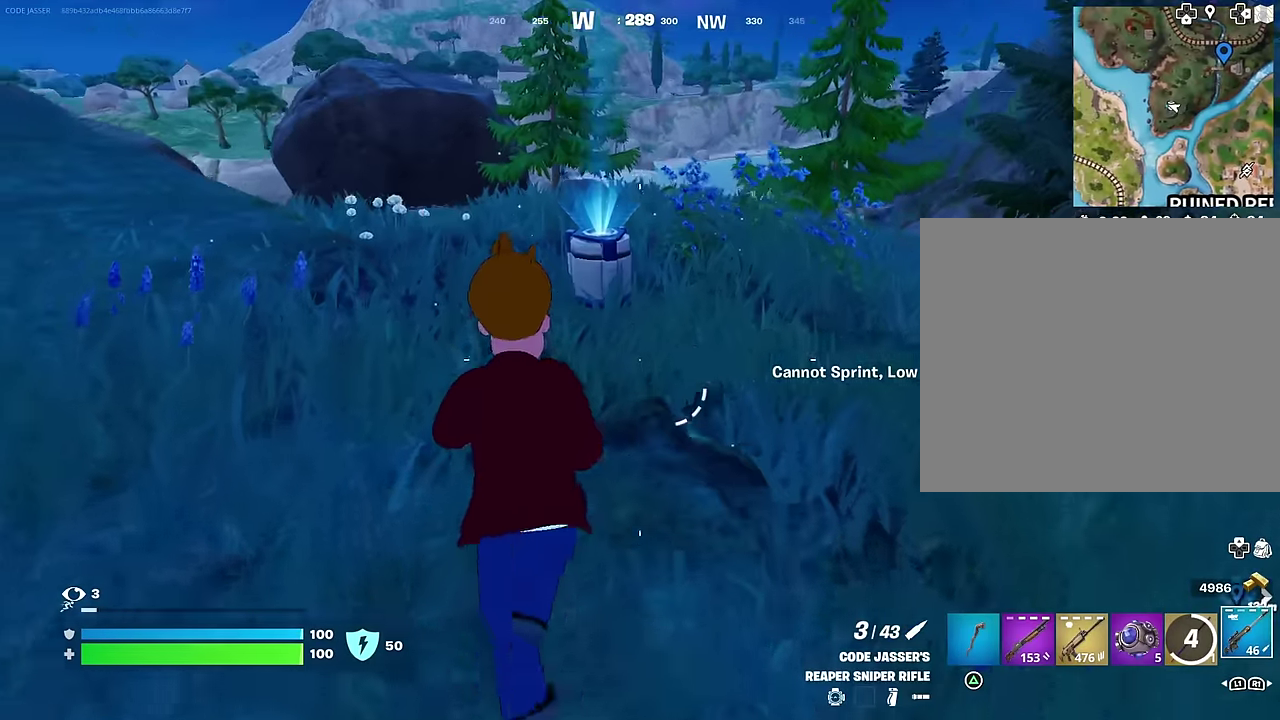
{"dt_ms": 400, "buttons": [], "left_stick": "down", "right_stick": "center", "events": [[267, "left_stick", "center"], [317, "left_stick", "down"]]}
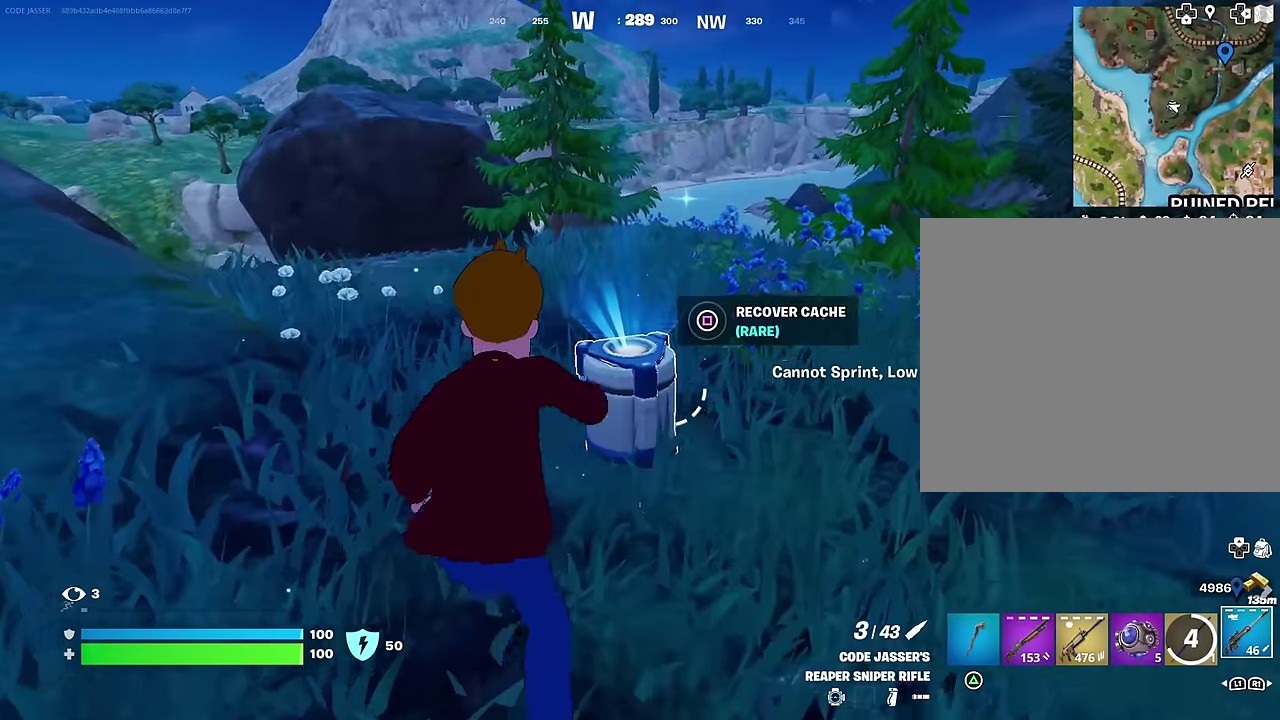
{"dt_ms": 600, "buttons": [], "left_stick": "down-left", "right_stick": "center", "events": [[183, "SQUARE", "down"], [267, "SQUARE", "up"], [500, "SQUARE", "down"], [583, "SQUARE", "up"], [600, "left_stick", "down-left"]]}
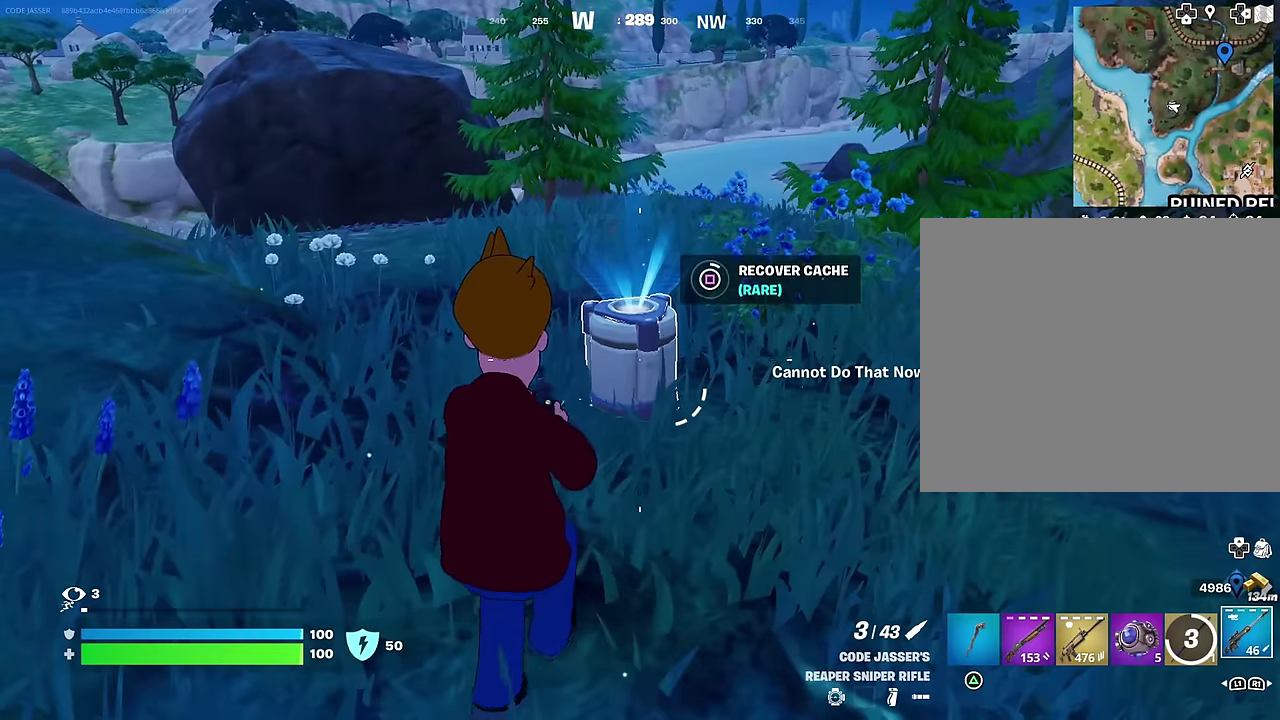
{"dt_ms": 400, "buttons": [], "left_stick": "left", "right_stick": "center", "events": [[117, "left_stick", "left"]]}
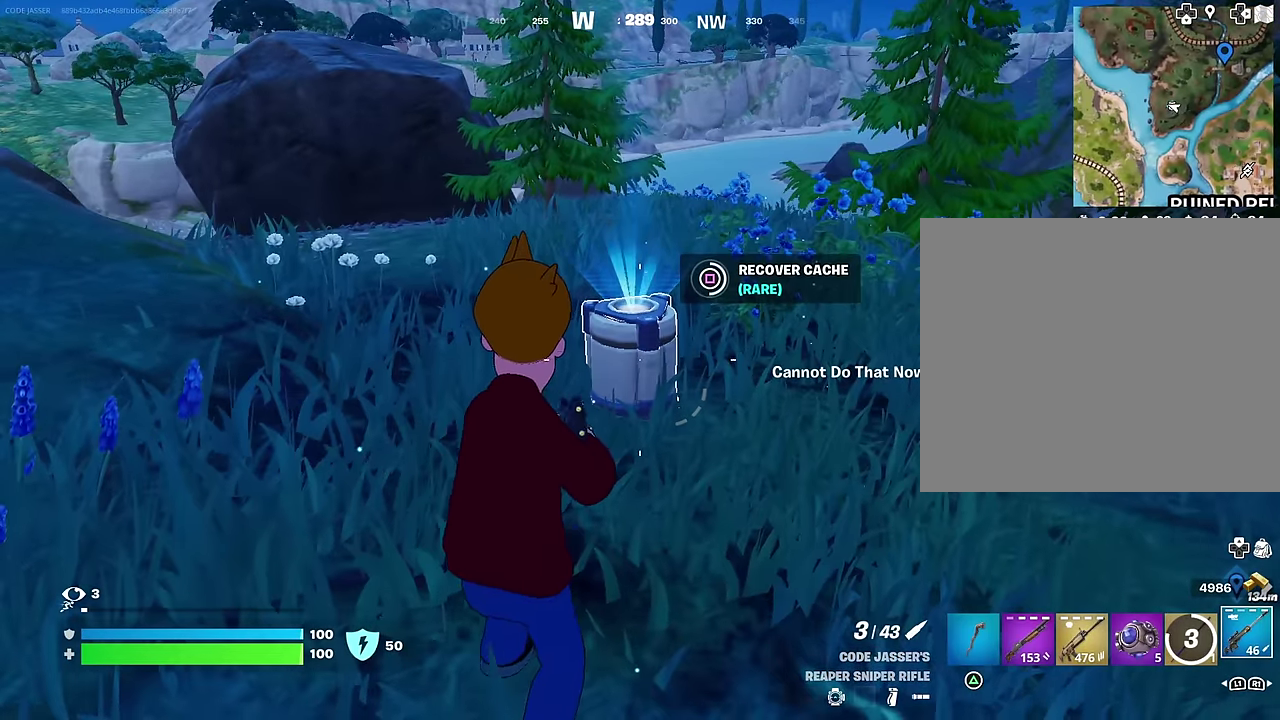
{"dt_ms": 500, "buttons": [], "left_stick": "left", "right_stick": "center", "events": []}
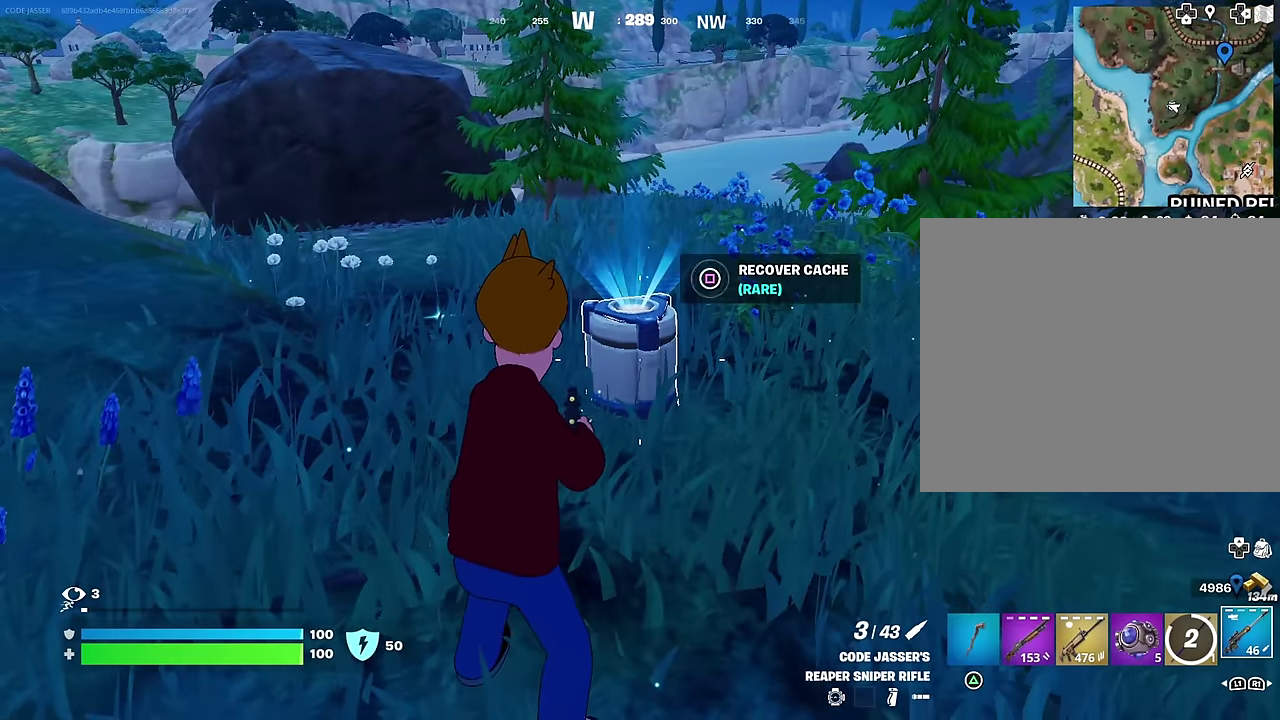
{"dt_ms": 500, "buttons": ["L3"], "left_stick": "up-left", "right_stick": "center"}
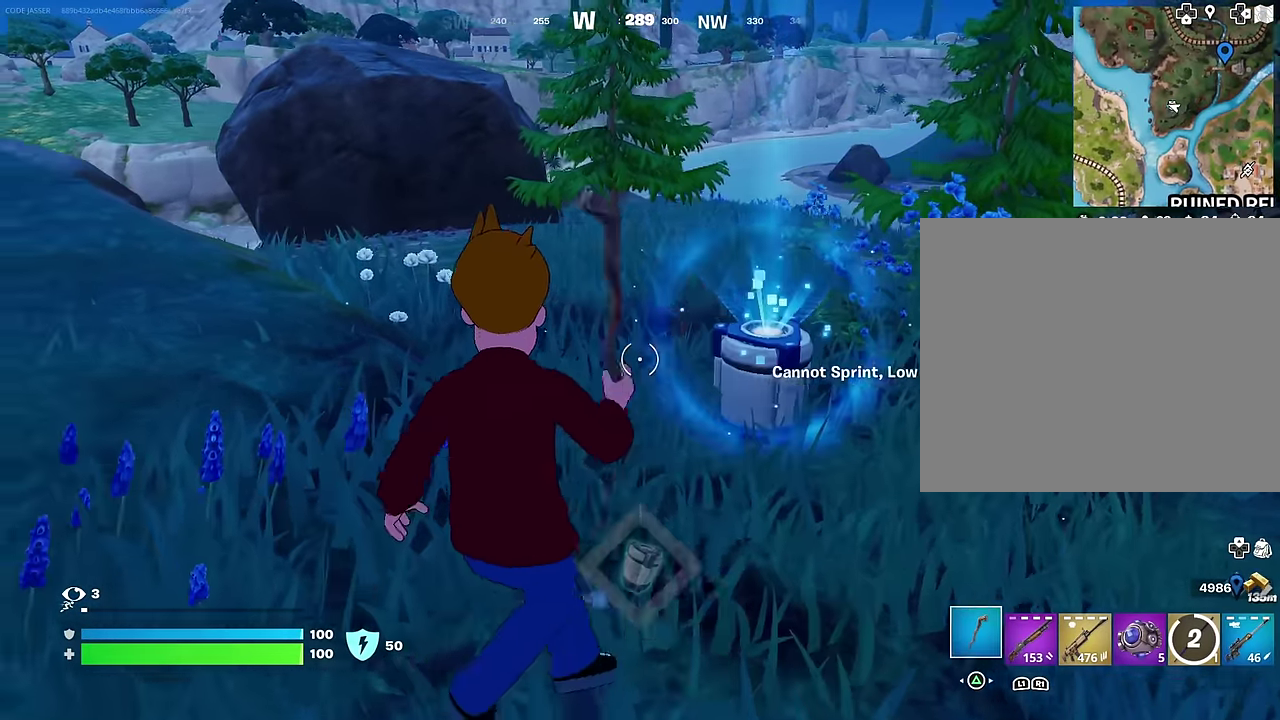
{"dt_ms": 500, "buttons": [], "left_stick": "up-left", "right_stick": "center"}
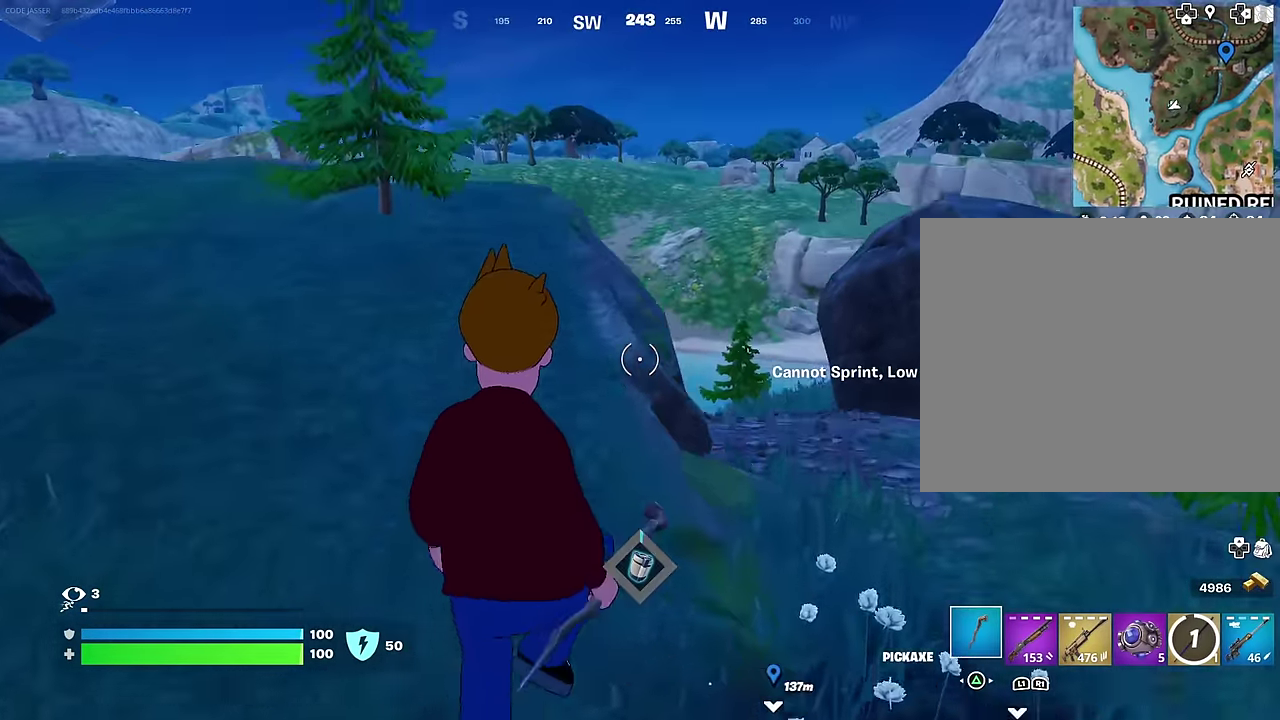
{"dt_ms": 500, "buttons": [], "left_stick": "up-right", "right_stick": "up-left", "events": [[333, "left_stick", "up"], [500, "left_stick", "up-right"], [500, "right_stick", "up-left"]]}
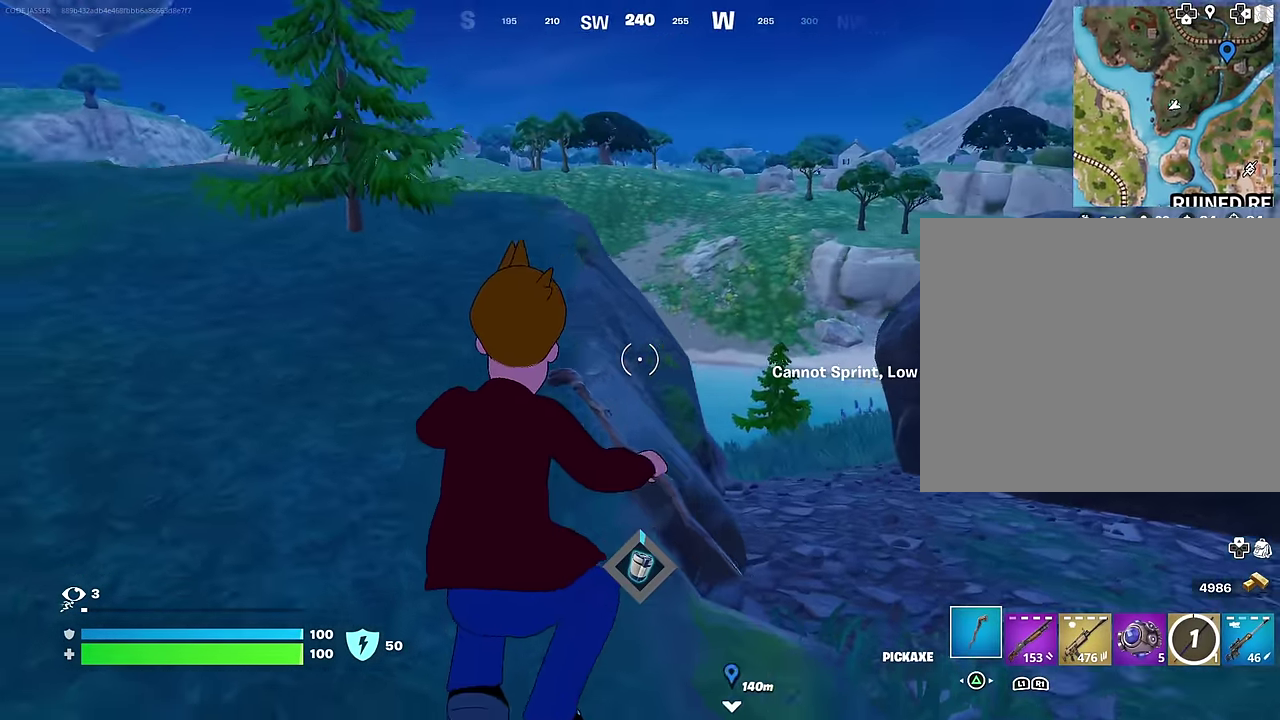
{"dt_ms": 500, "buttons": [], "left_stick": "up-right", "right_stick": "center", "events": [[233, "right_stick", "center"], [350, "left_stick", "up"], [467, "left_stick", "up-right"]]}